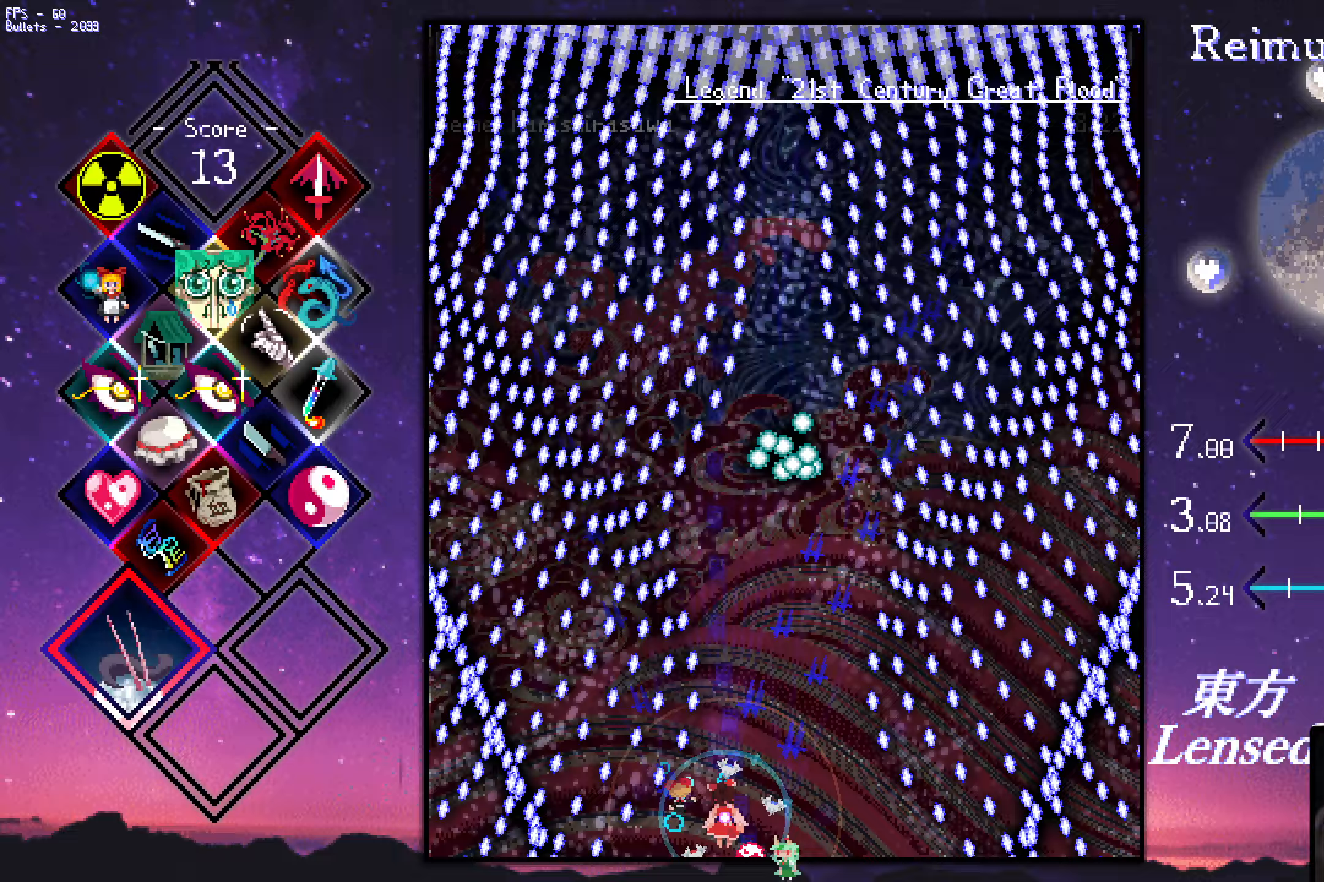
Gameplay with keyboard; each line is a JSON object with the keys held at the frame after it (dt_ms = milliseconds from this image to that frame). "events" lists presses ("down") and releases ("up") of "a", "c", "ctrl", "d", "down", "f", "left", "right", "s", "shift", "space", "up", "v", "x" and "z" between this image and that frame as [ms after this image, input, new state], when the widget could be followed in between. No other keys are recorded. Mouse input is not recorded.
{"dt_ms": 233, "keys": ["shift", "z"], "events": []}
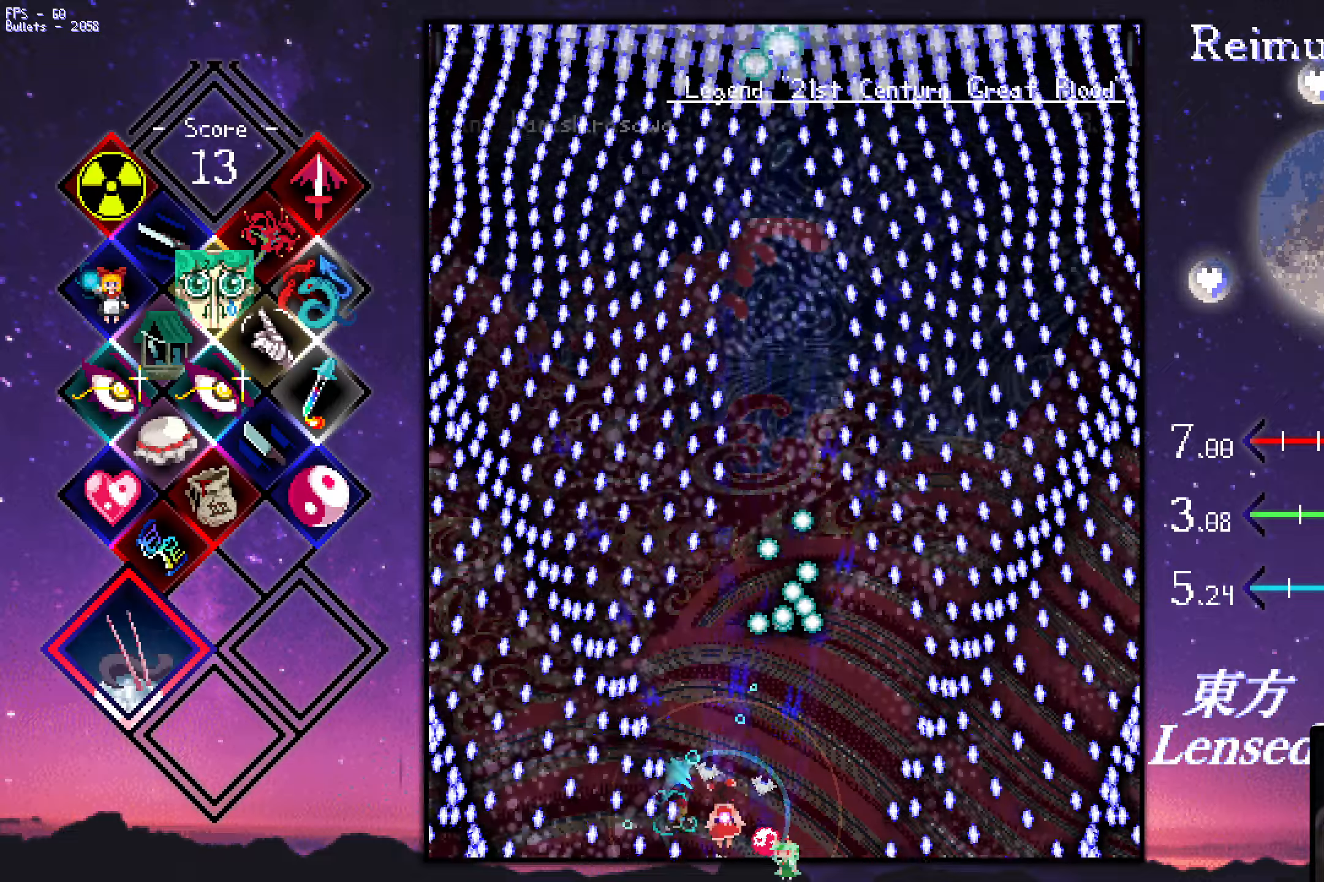
{"dt_ms": 500, "keys": ["shift", "z"], "events": []}
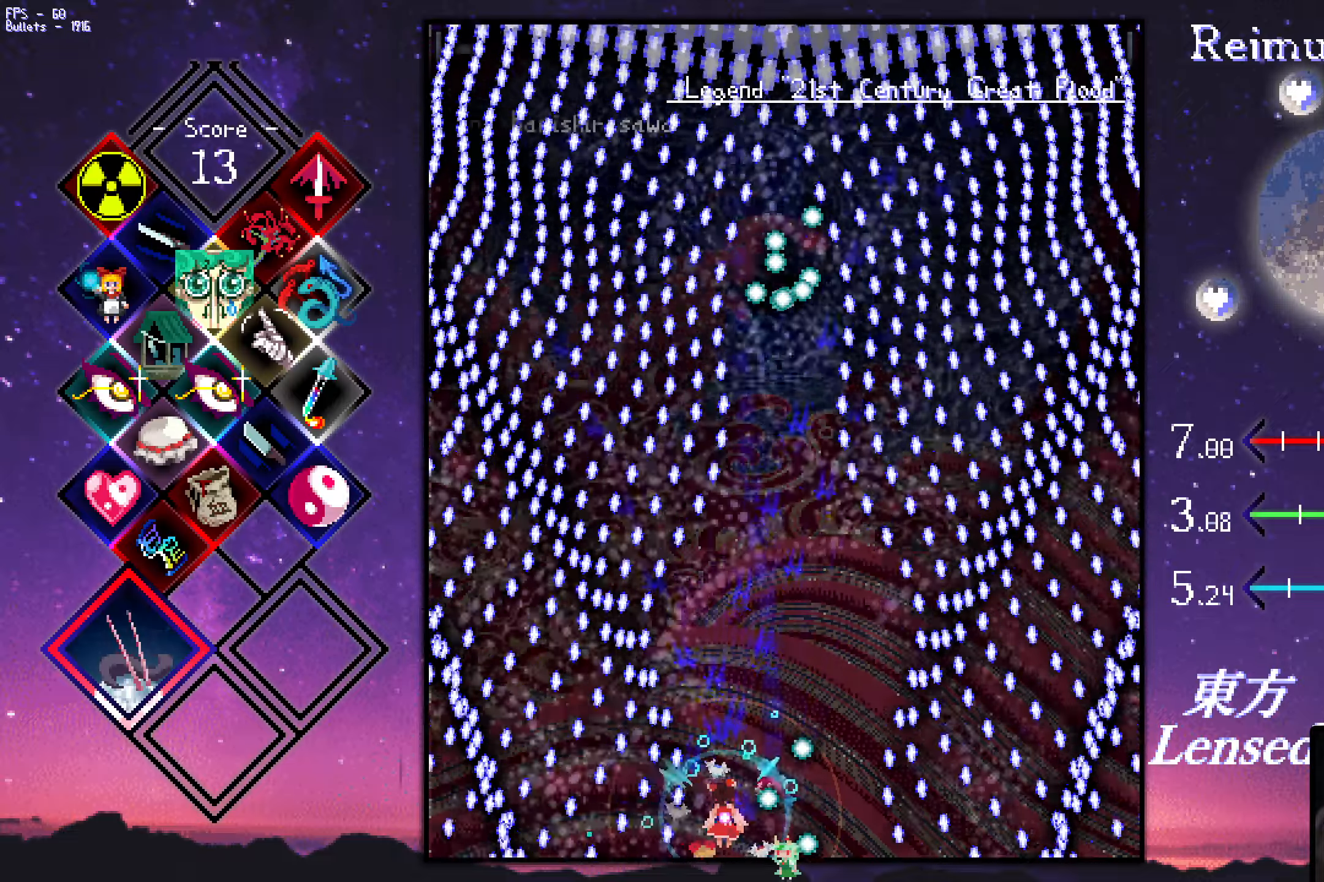
{"dt_ms": 500, "keys": ["shift", "z"], "events": []}
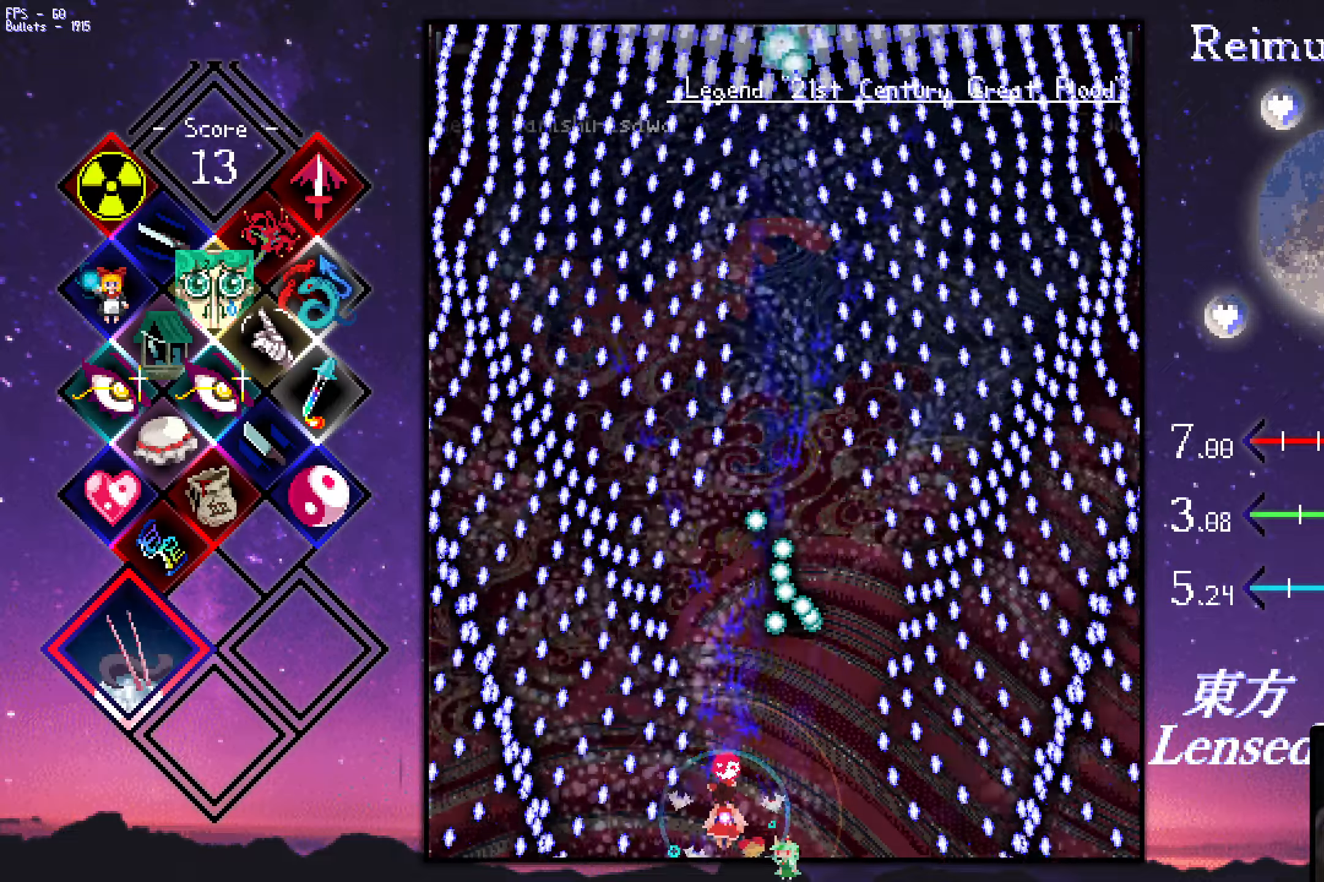
{"dt_ms": 500, "keys": ["shift", "z"], "events": []}
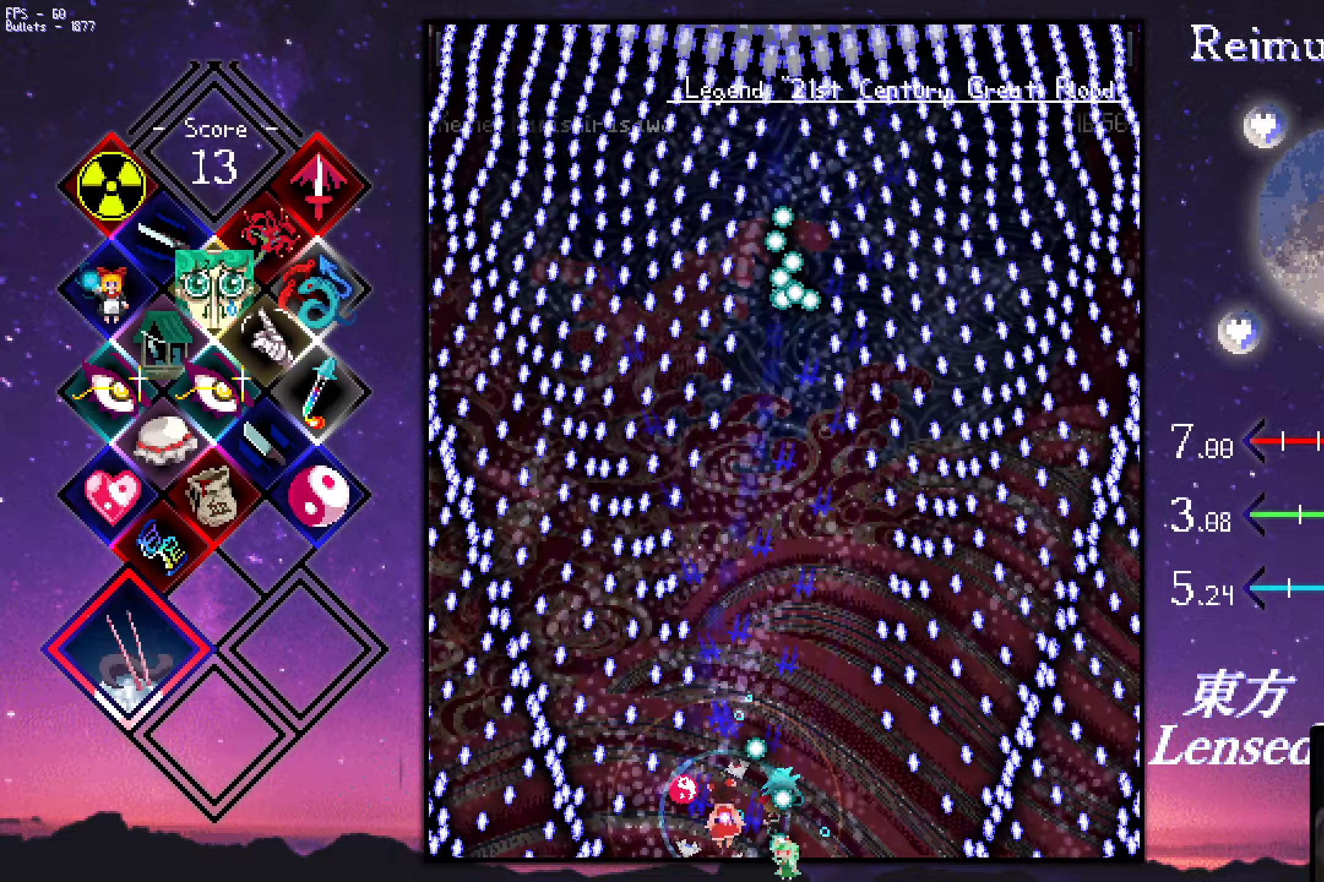
{"dt_ms": 500, "keys": ["shift", "z"], "events": []}
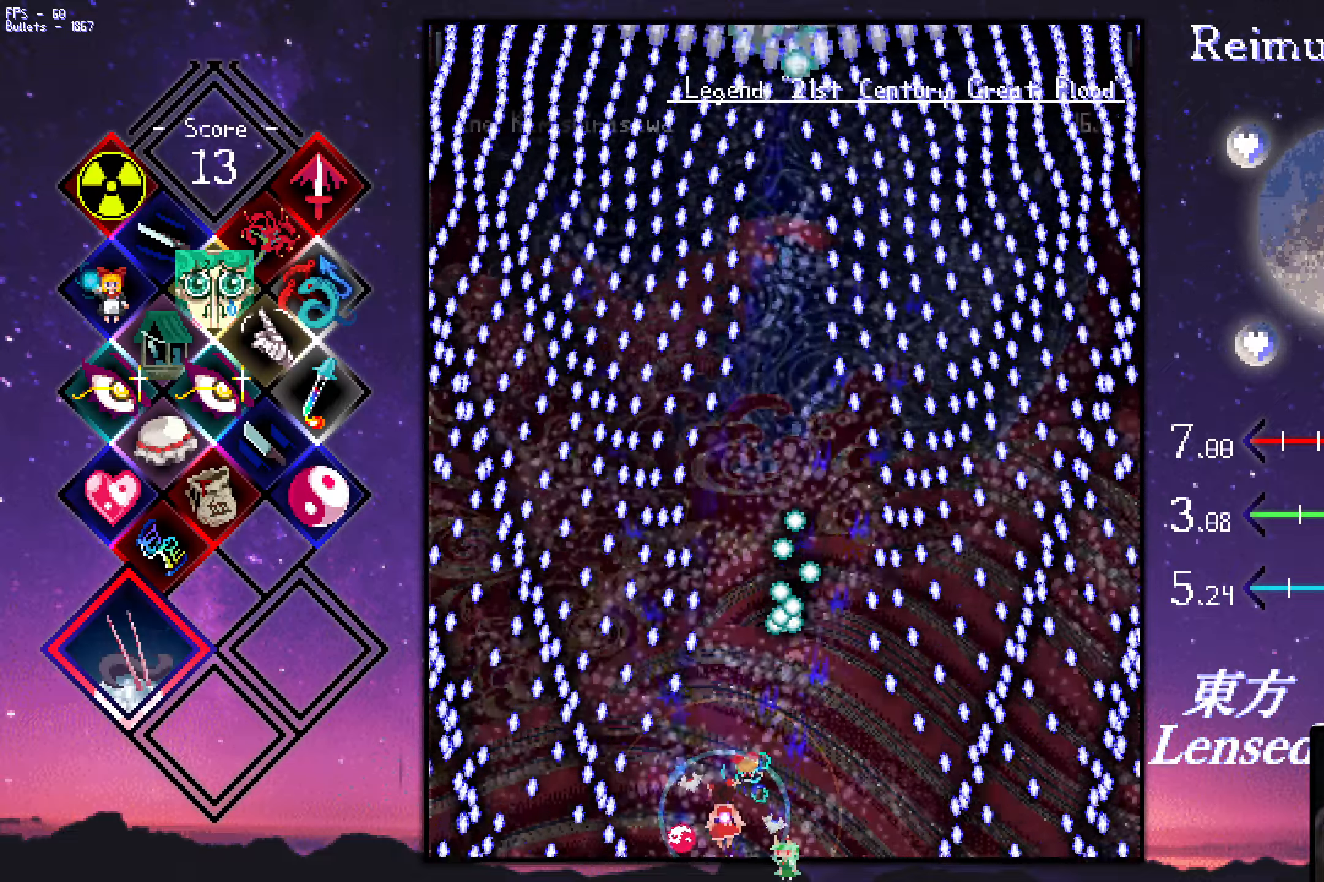
{"dt_ms": 500, "keys": ["shift", "z"], "events": []}
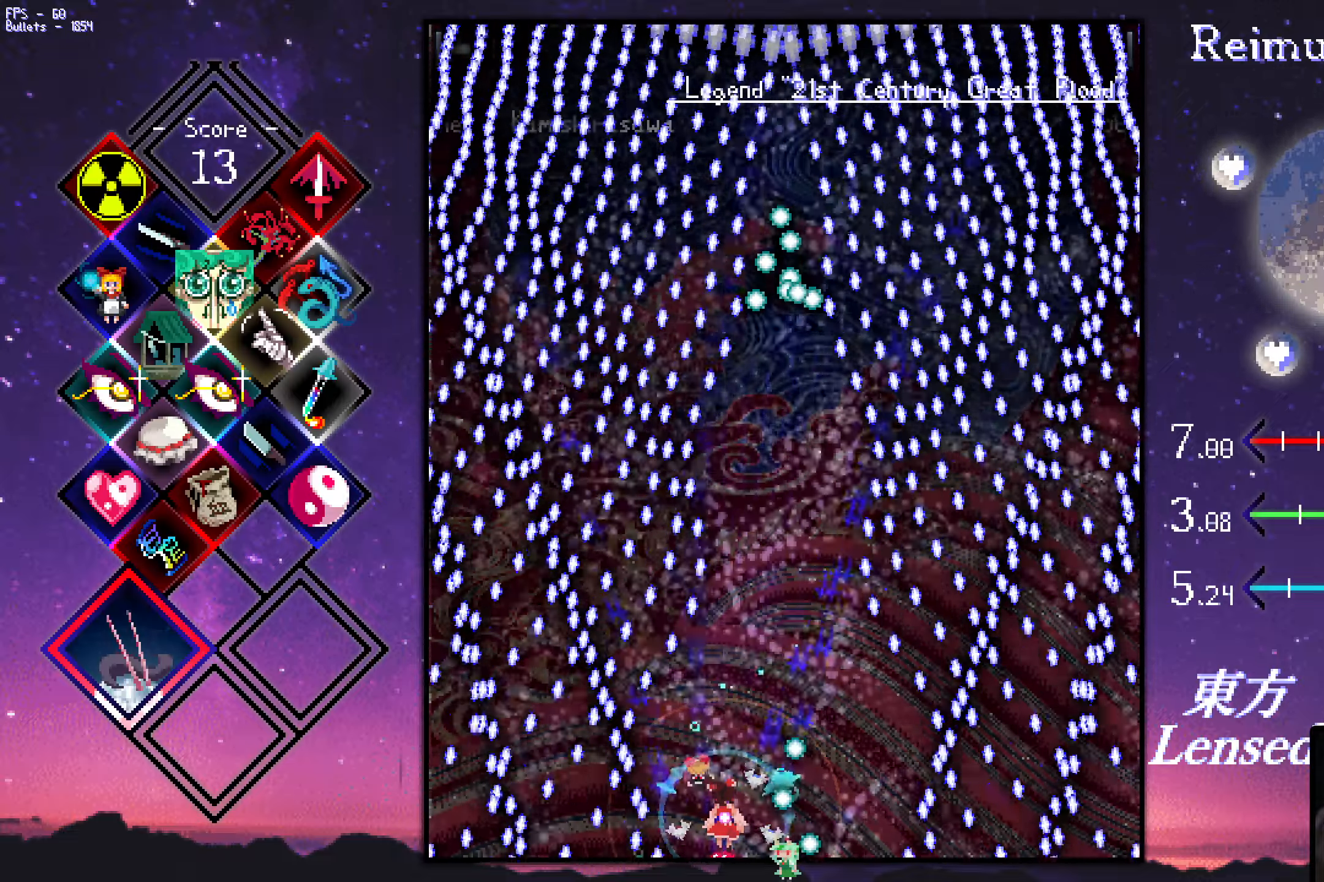
{"dt_ms": 500, "keys": ["shift", "z"], "events": []}
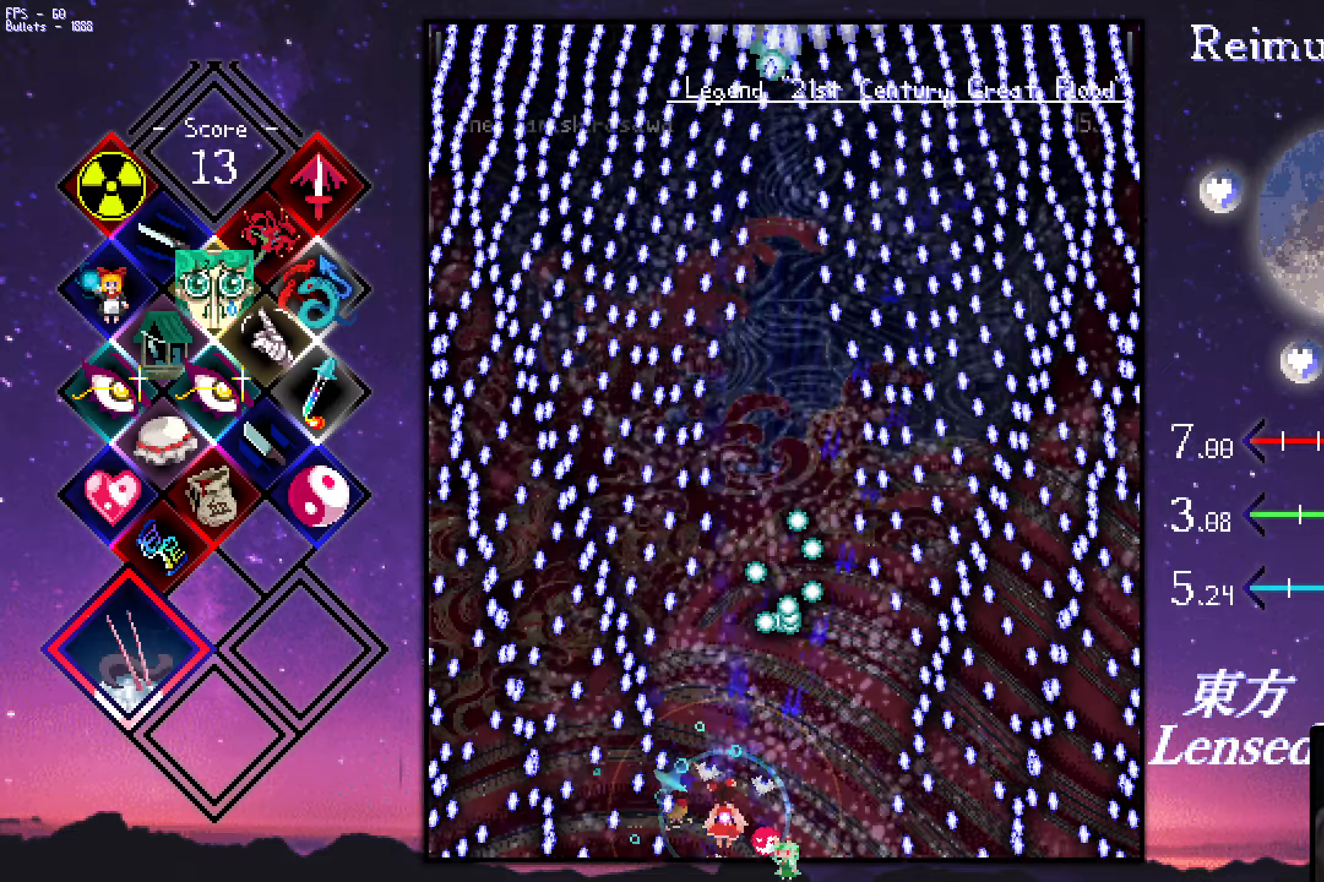
{"dt_ms": 500, "keys": ["shift", "z"], "events": [[134, "down", "down"], [134, "left", "down"], [217, "down", "up"], [217, "left", "up"]]}
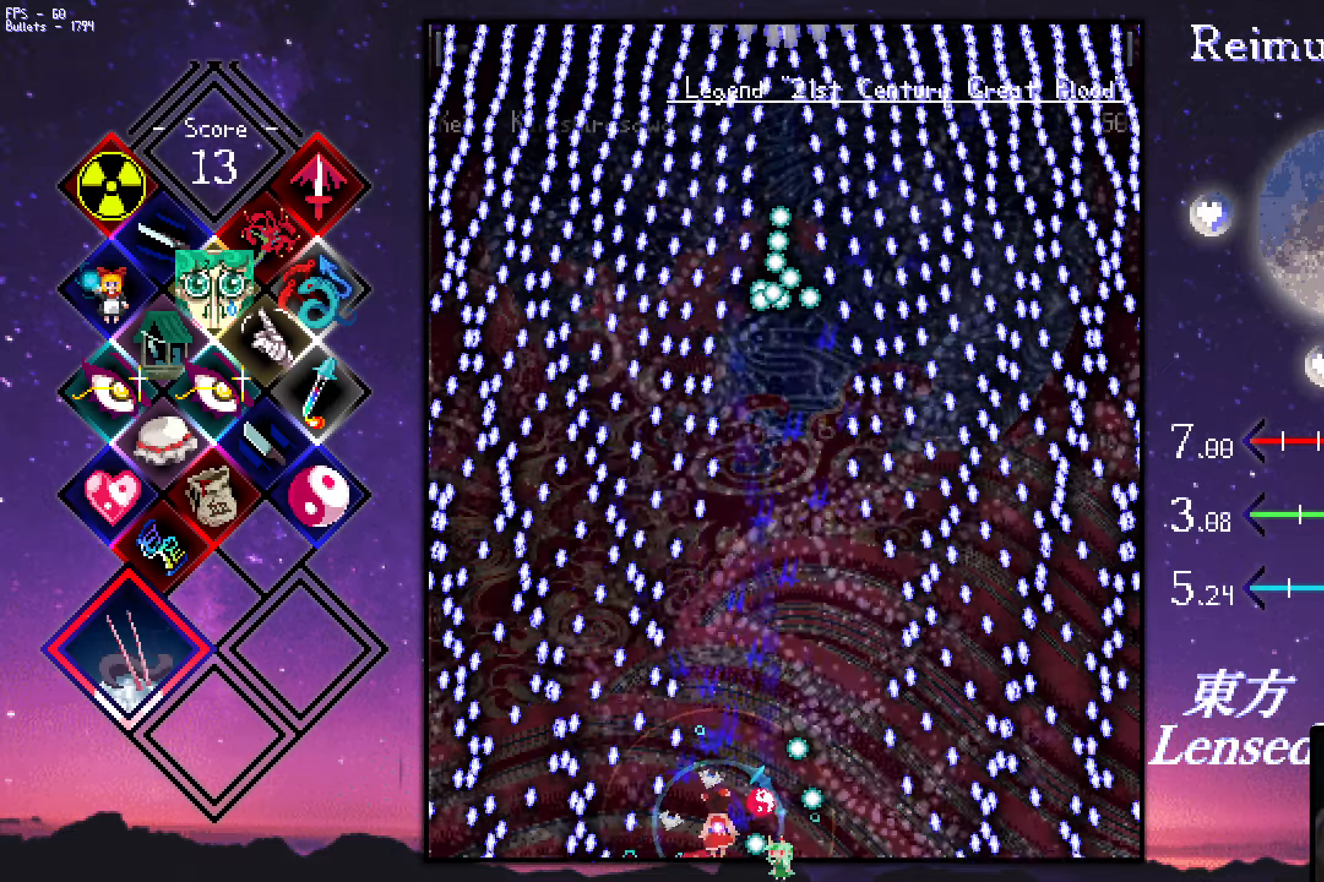
{"dt_ms": 501, "keys": ["shift", "z"], "events": []}
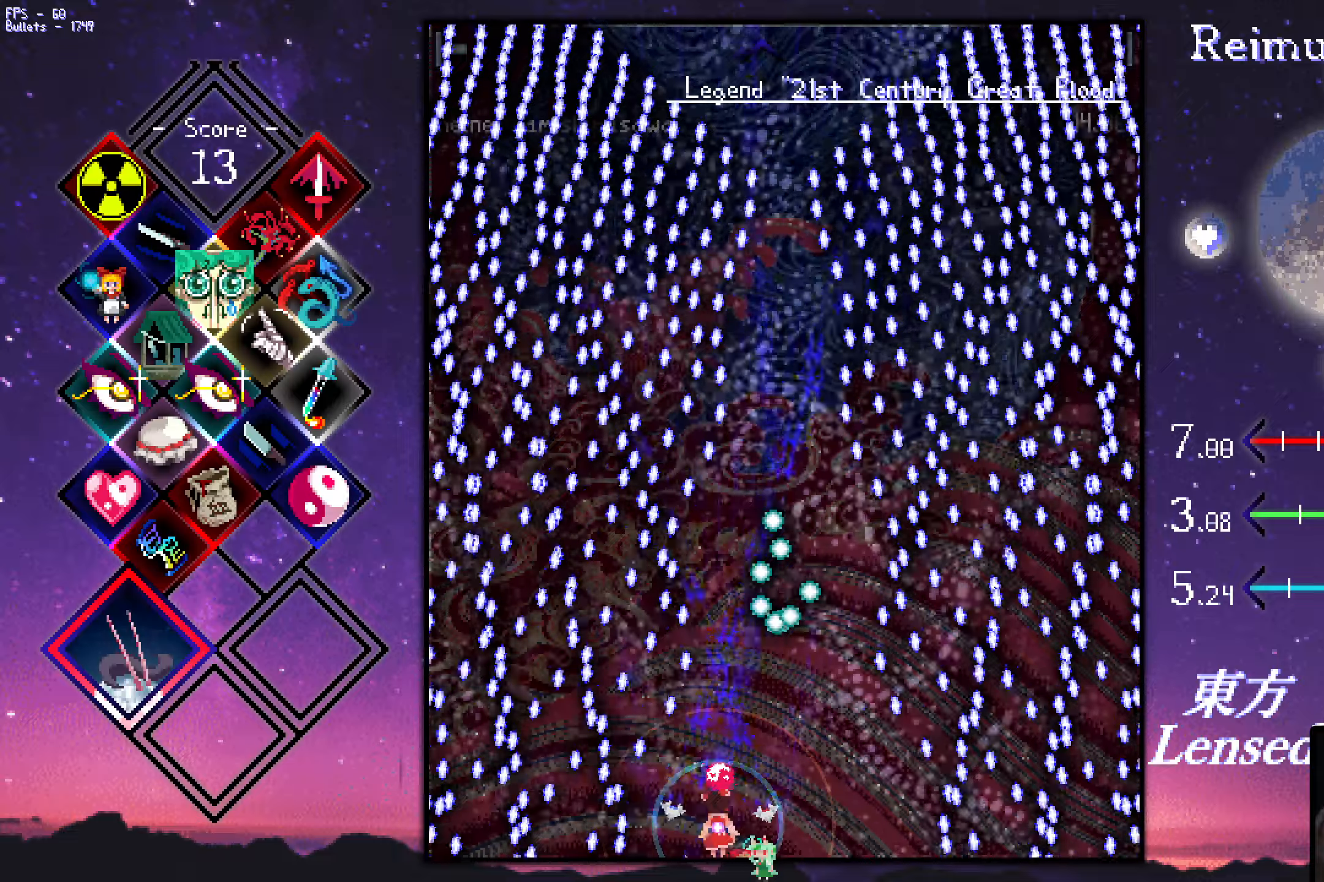
{"dt_ms": 500, "keys": ["shift", "z"], "events": []}
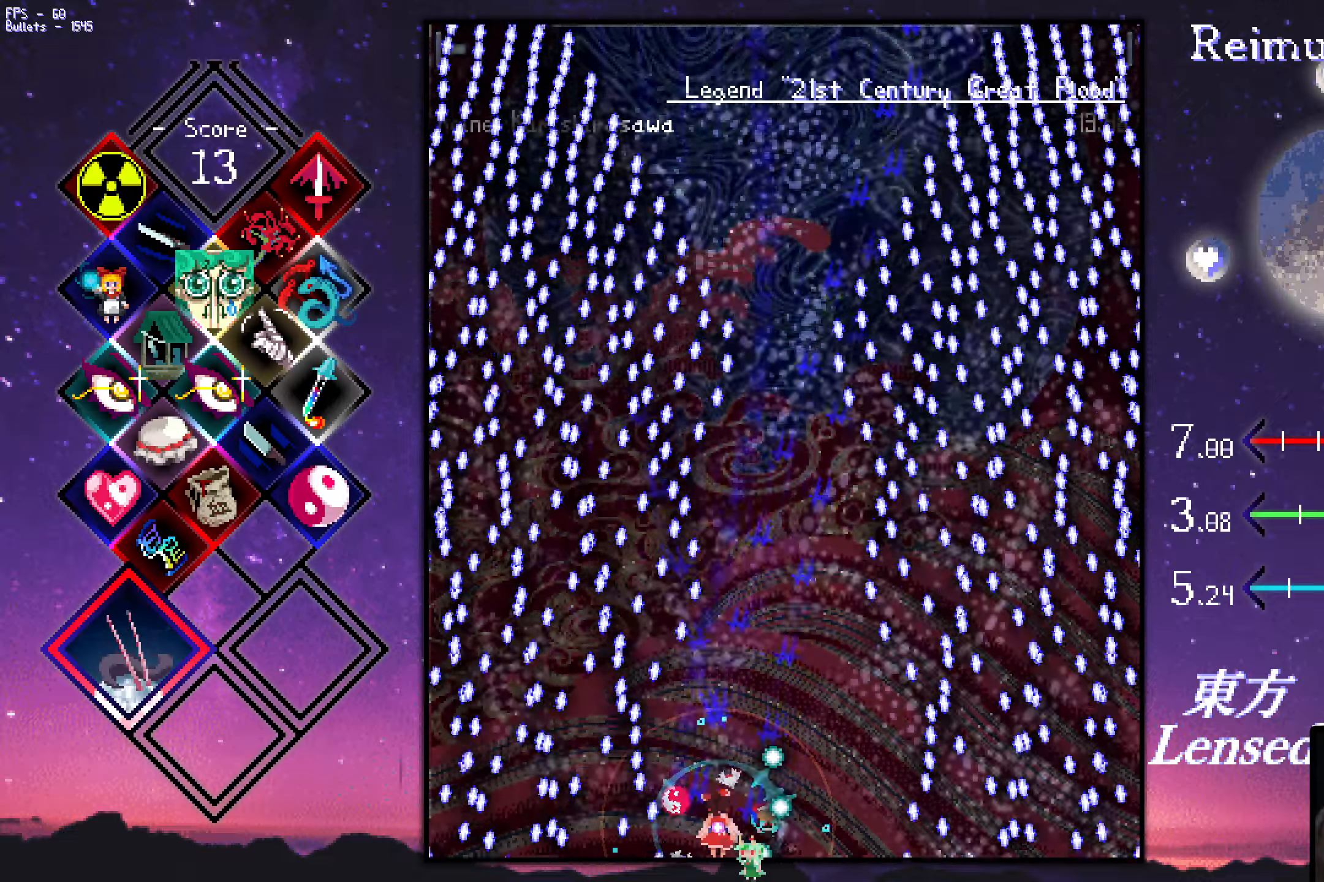
{"dt_ms": 500, "keys": ["right", "shift", "z"], "events": [[300, "right", "down"], [300, "up", "down"], [500, "up", "up"]]}
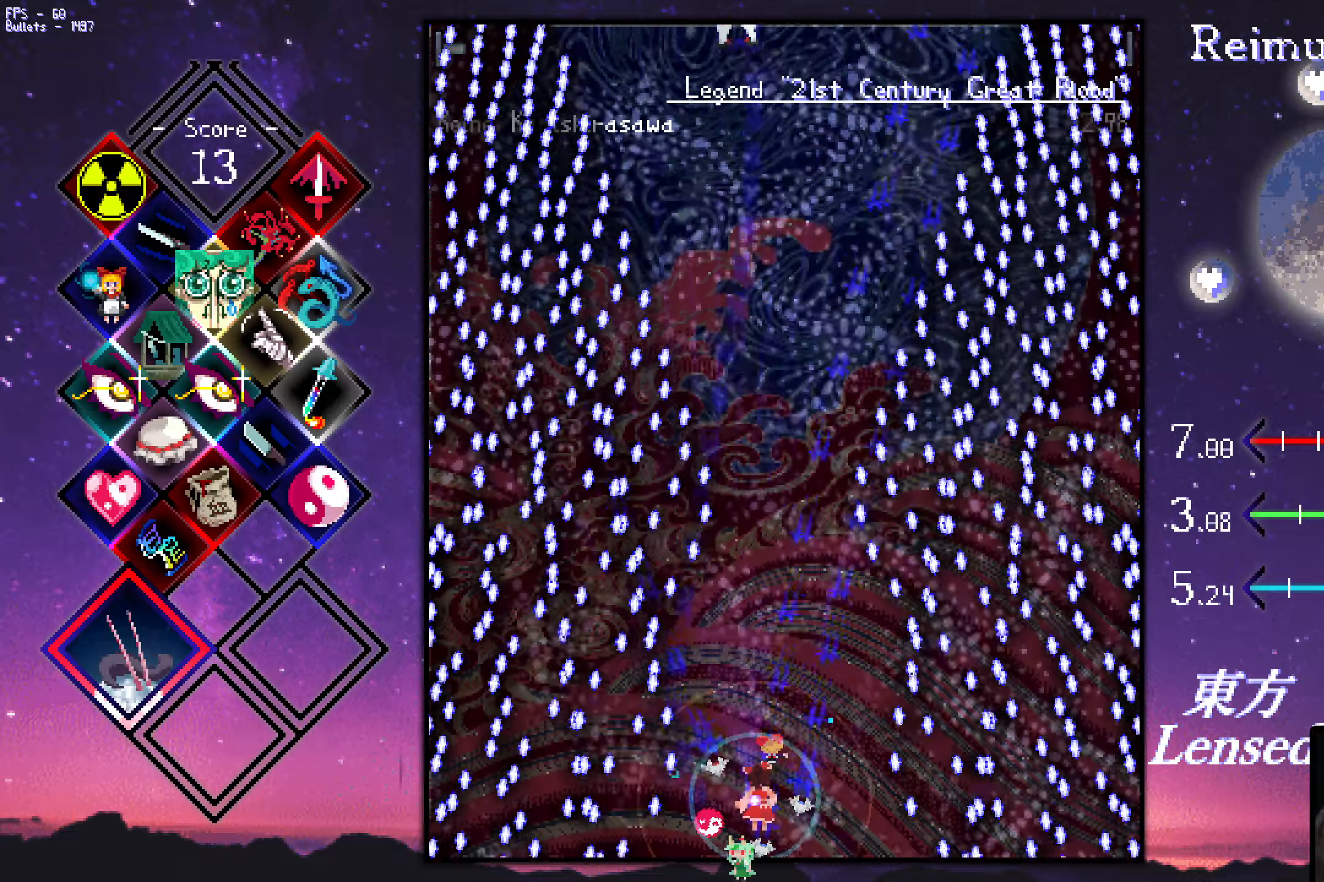
{"dt_ms": 500, "keys": ["z"], "events": [[83, "down", "down"], [83, "right", "up"], [83, "shift", "up"], [333, "down", "up"]]}
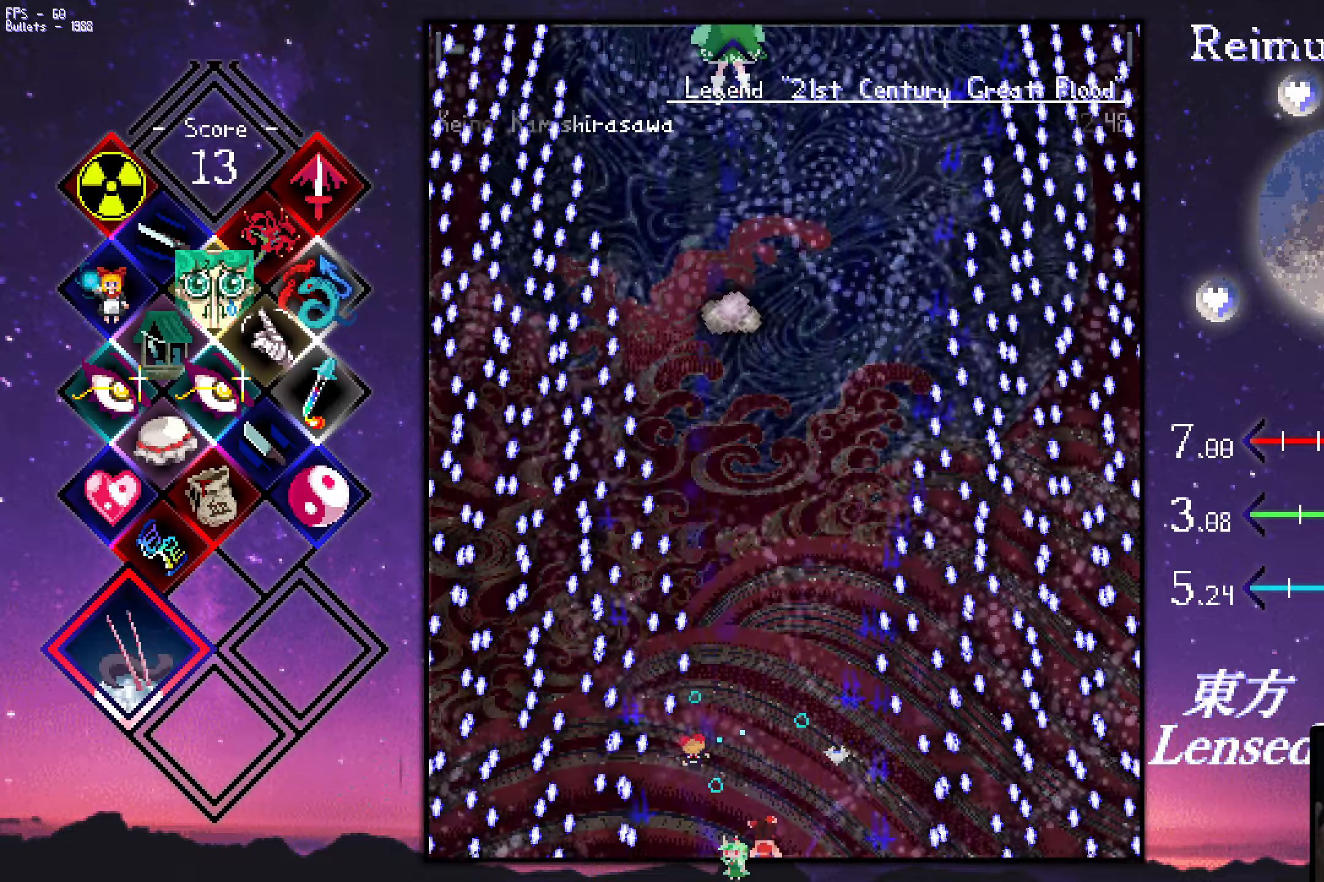
{"dt_ms": 500, "keys": ["shift", "up", "z"], "events": [[66, "shift", "down"], [166, "right", "down"], [166, "up", "down"], [300, "right", "up"]]}
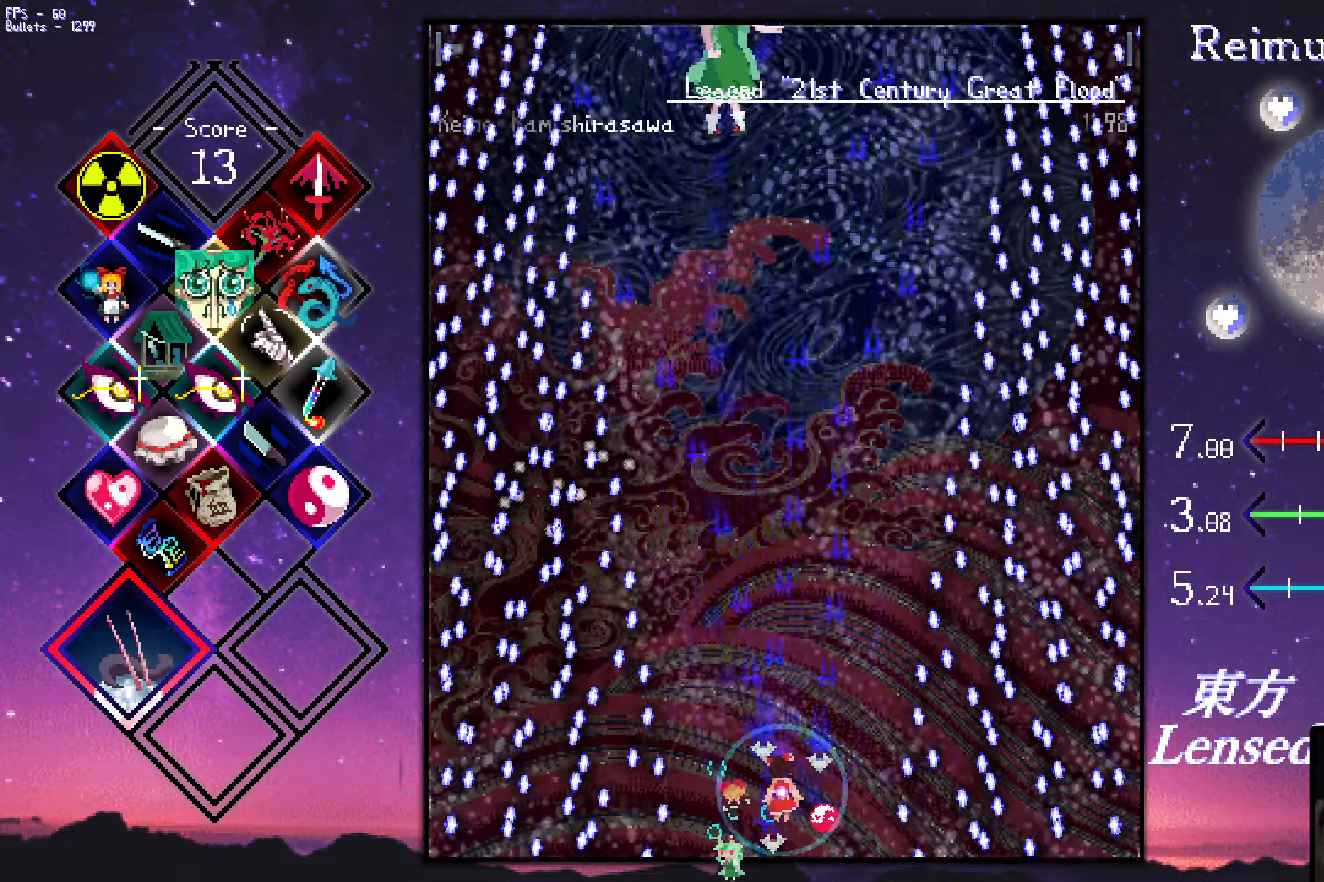
{"dt_ms": 500, "keys": ["shift", "z"], "events": [[50, "up", "up"]]}
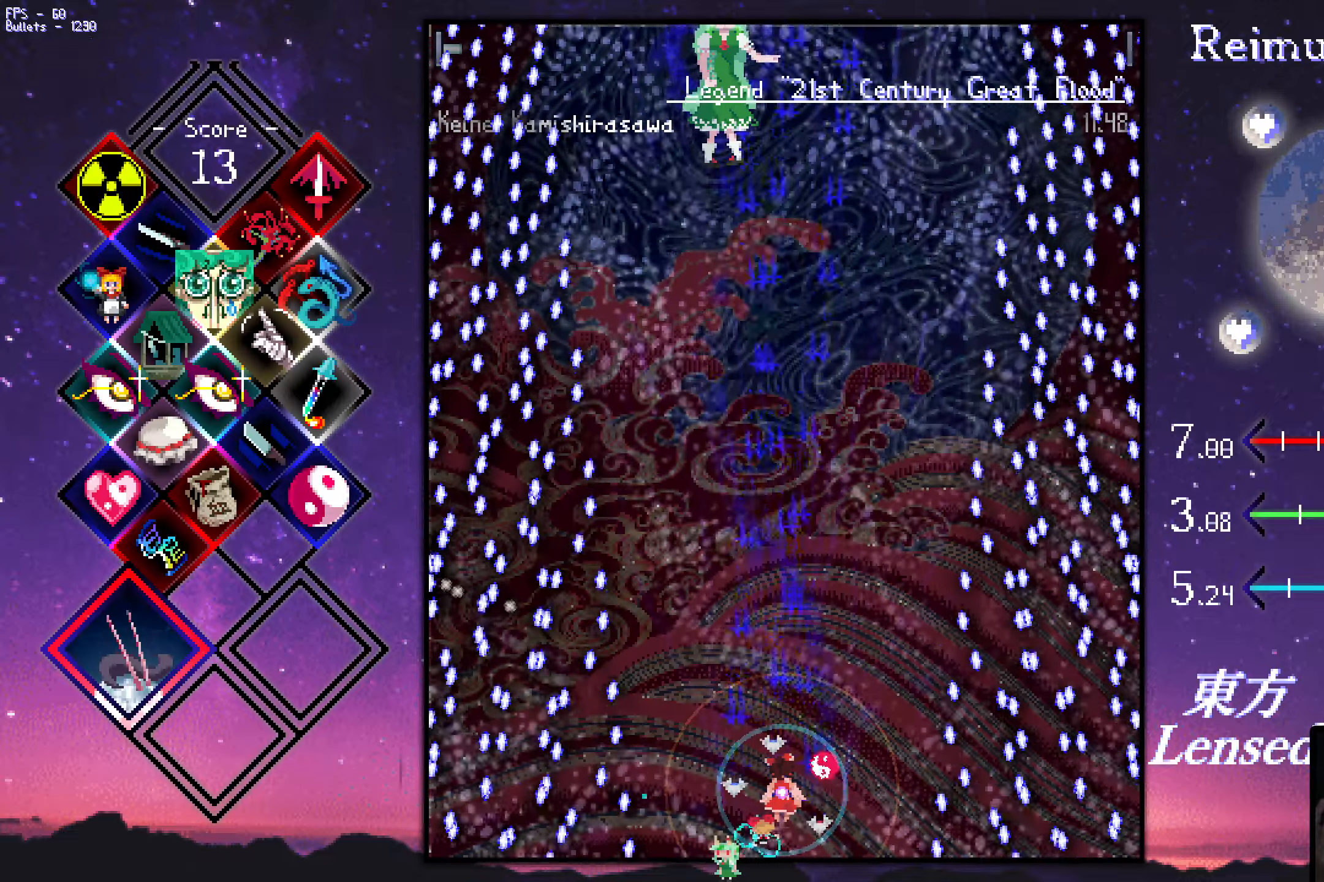
{"dt_ms": 500, "keys": ["shift", "z"], "events": []}
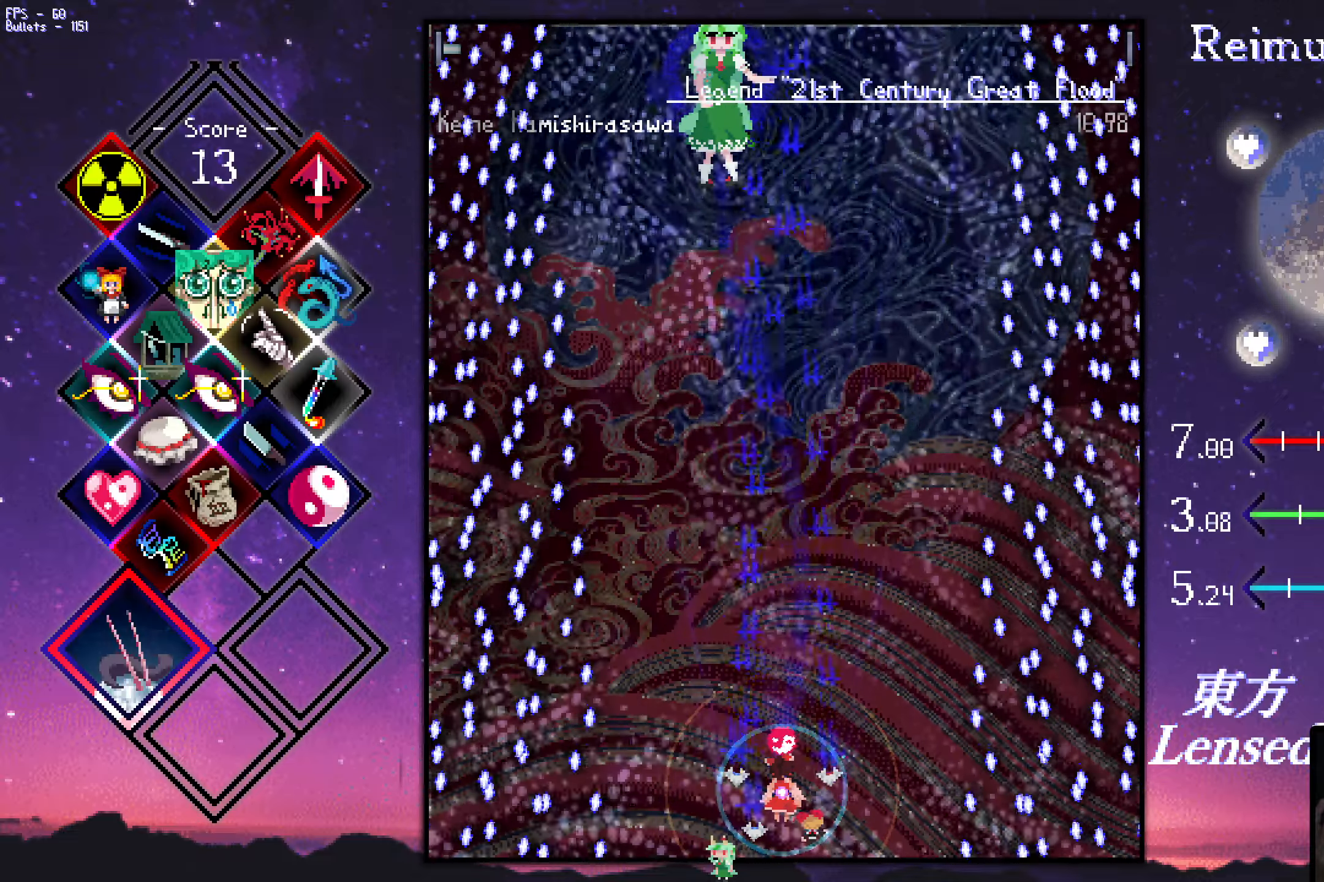
{"dt_ms": 500, "keys": ["shift", "z"], "events": [[50, "down", "down"], [50, "left", "down"], [150, "down", "up"], [150, "left", "up"]]}
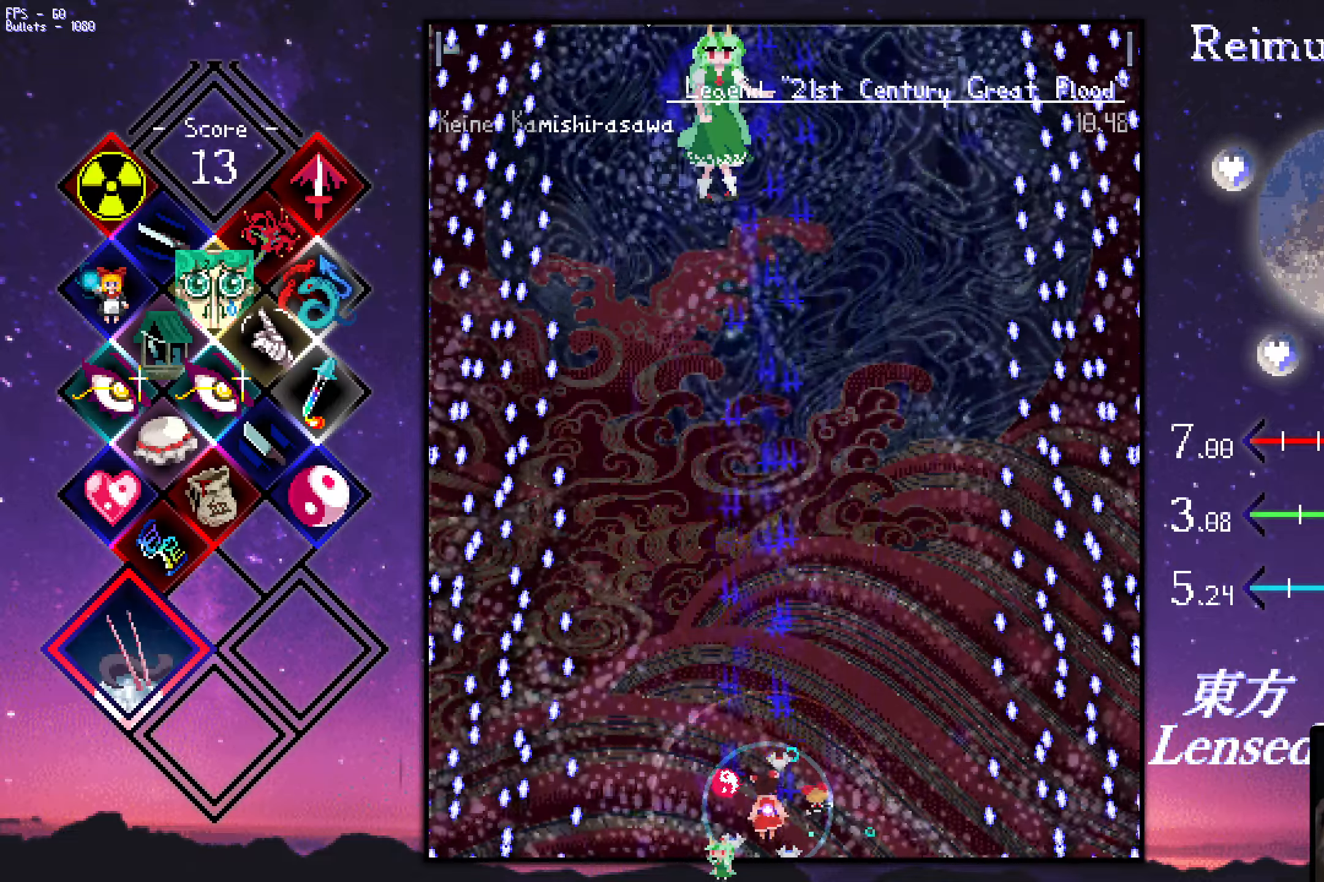
{"dt_ms": 500, "keys": ["down", "left", "shift", "z"], "events": [[133, "left", "down"], [133, "up", "down"], [366, "left", "up"], [366, "up", "up"], [466, "down", "down"], [466, "left", "down"]]}
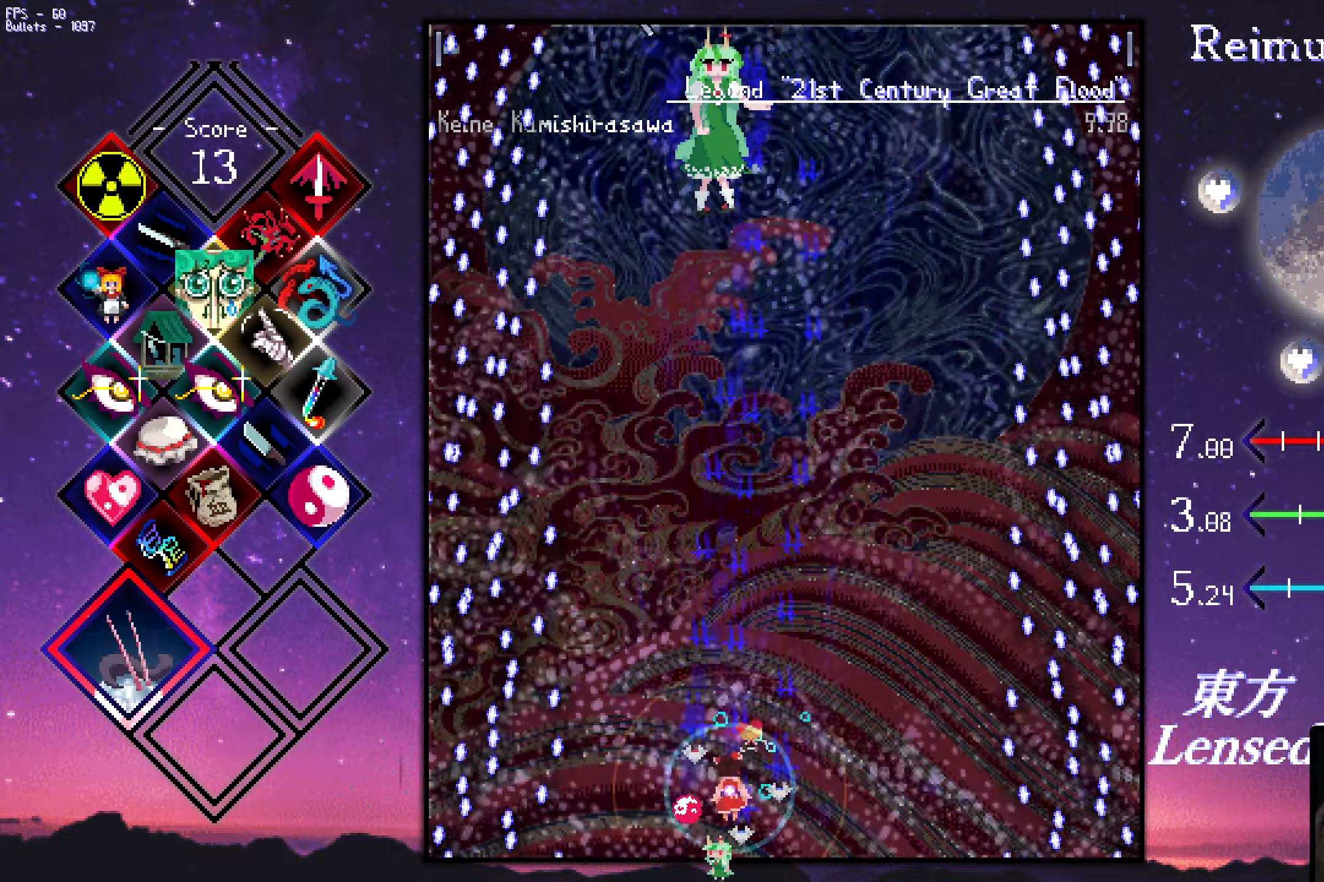
{"dt_ms": 499, "keys": ["down", "left", "shift", "z"], "events": [[16, "left", "up"], [50, "down", "up"], [99, "down", "down"], [99, "left", "down"], [149, "down", "up"], [149, "left", "up"], [199, "down", "down"], [249, "left", "down"], [299, "down", "up"], [299, "left", "up"], [349, "down", "down"], [349, "left", "down"], [399, "down", "up"], [399, "left", "up"], [482, "down", "down"], [482, "left", "down"]]}
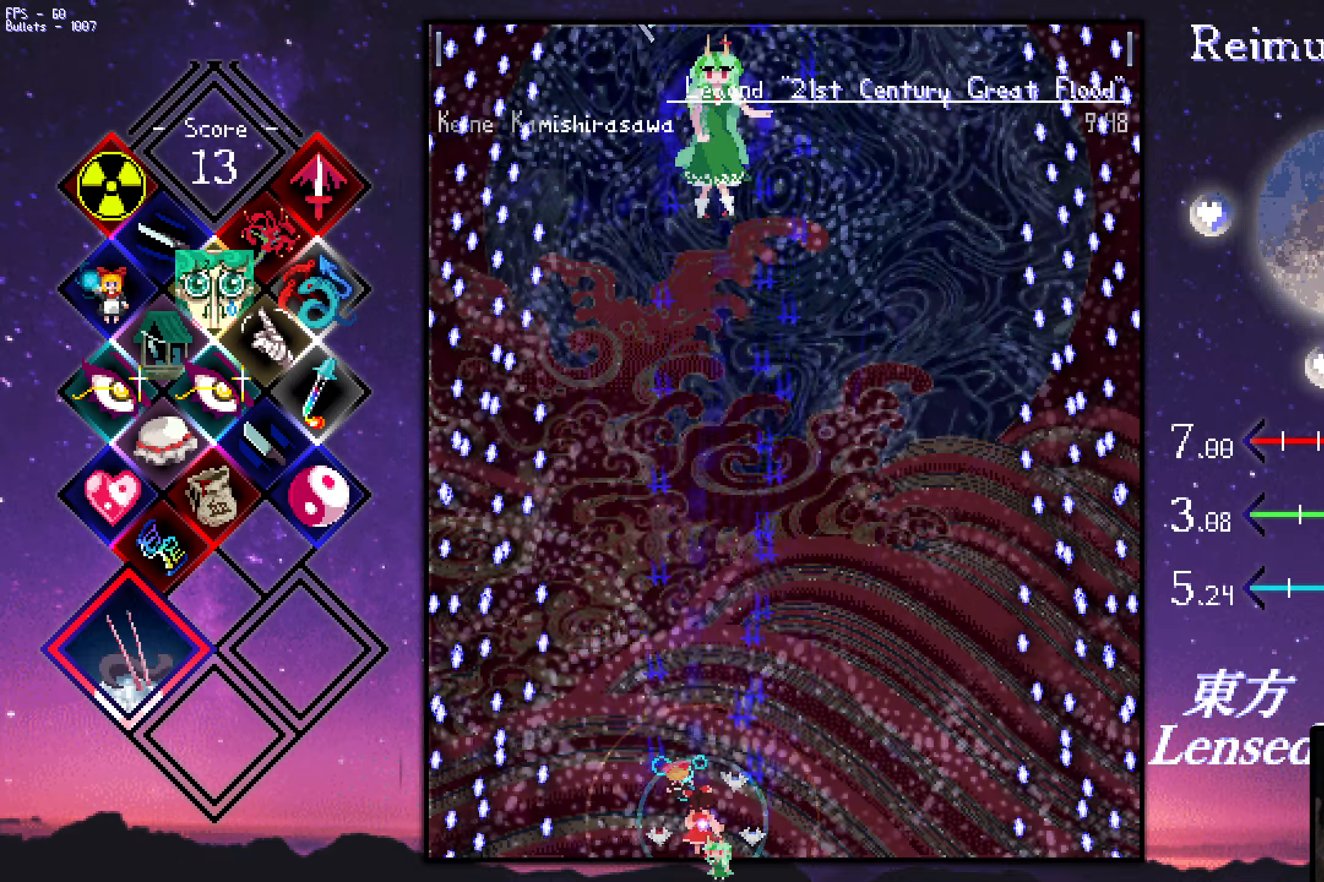
{"dt_ms": 500, "keys": ["shift", "z"], "events": [[33, "down", "up"], [33, "left", "up"]]}
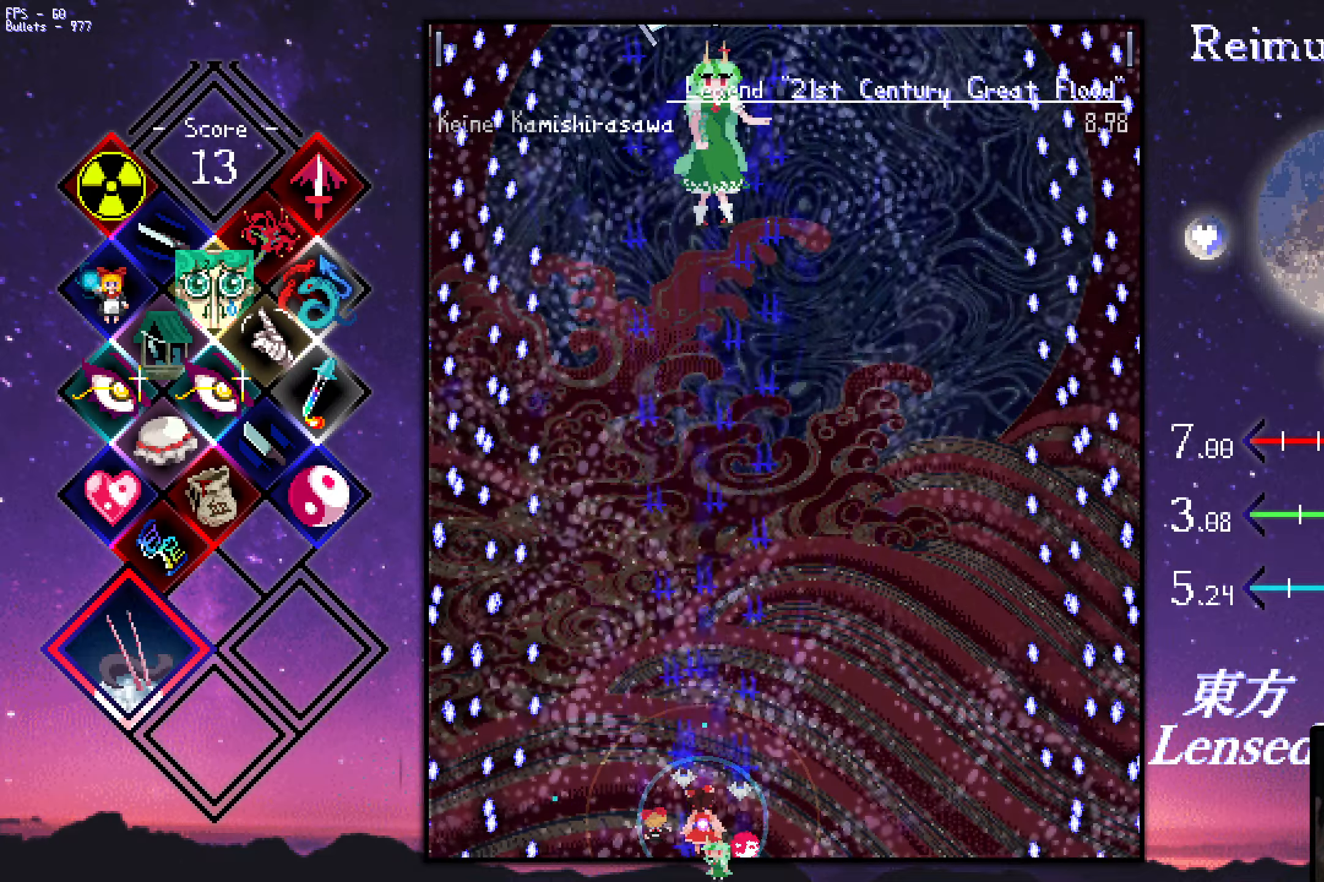
{"dt_ms": 500, "keys": ["shift", "z"], "events": []}
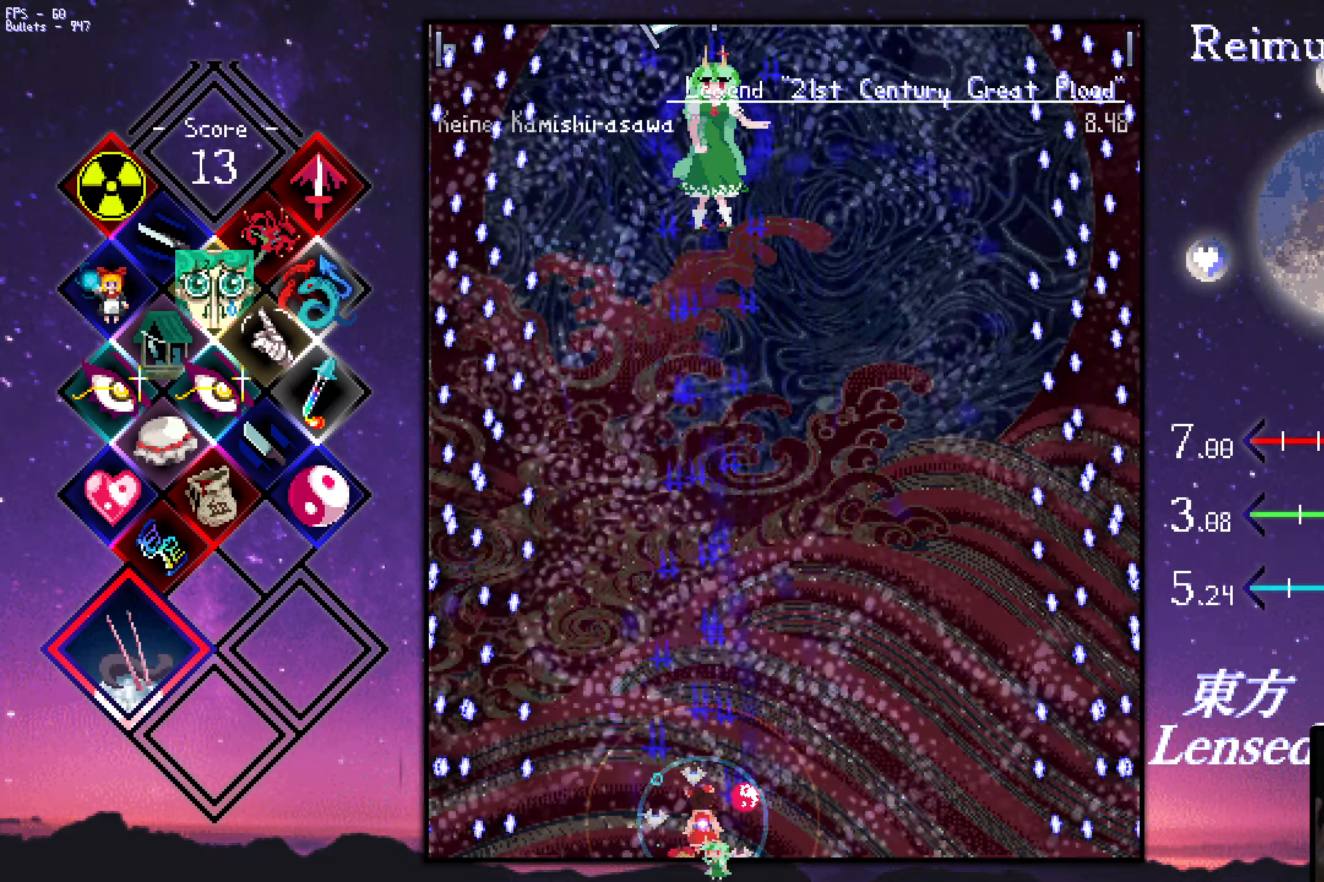
{"dt_ms": 500, "keys": ["shift", "z"], "events": []}
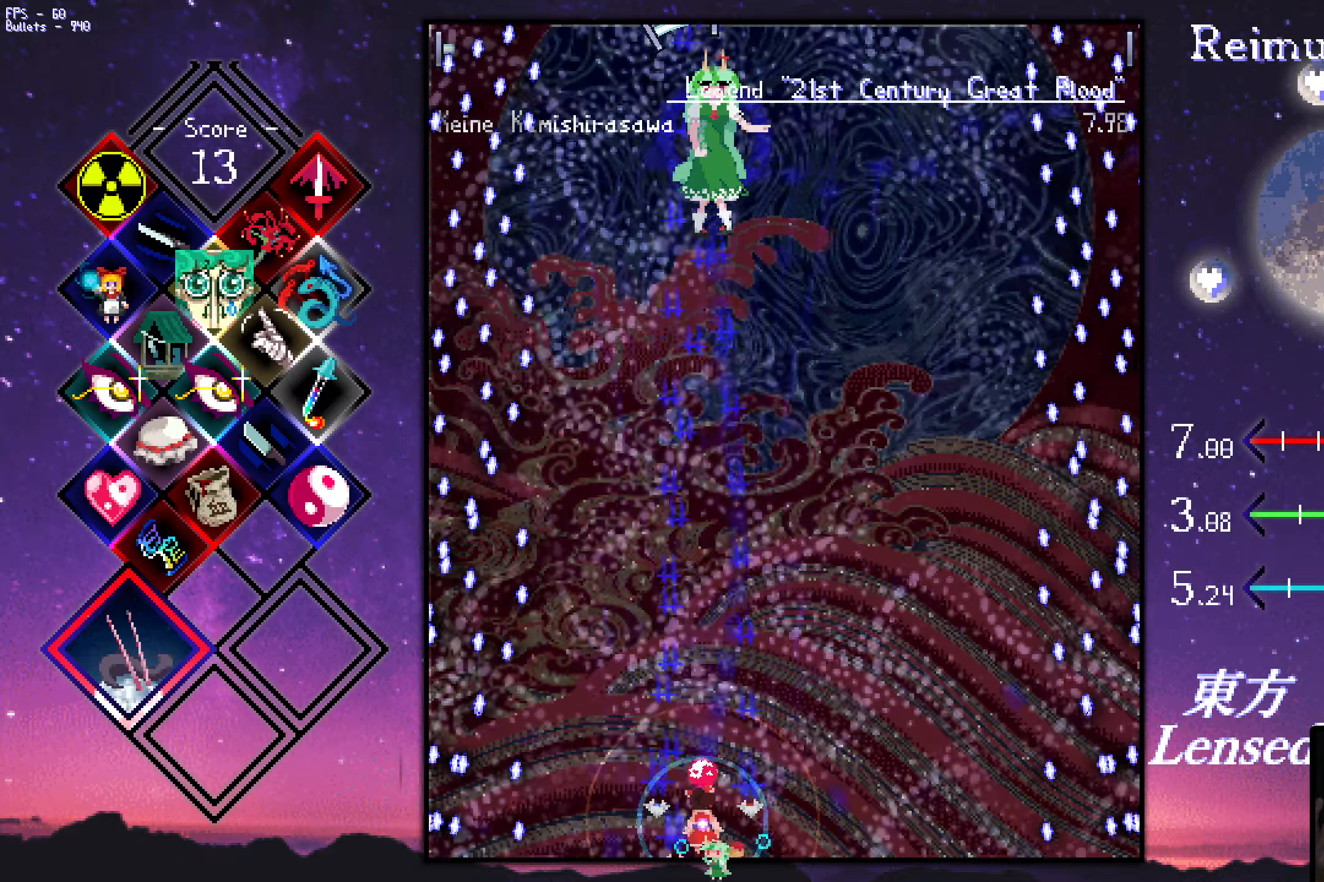
{"dt_ms": 500, "keys": ["shift", "z"], "events": []}
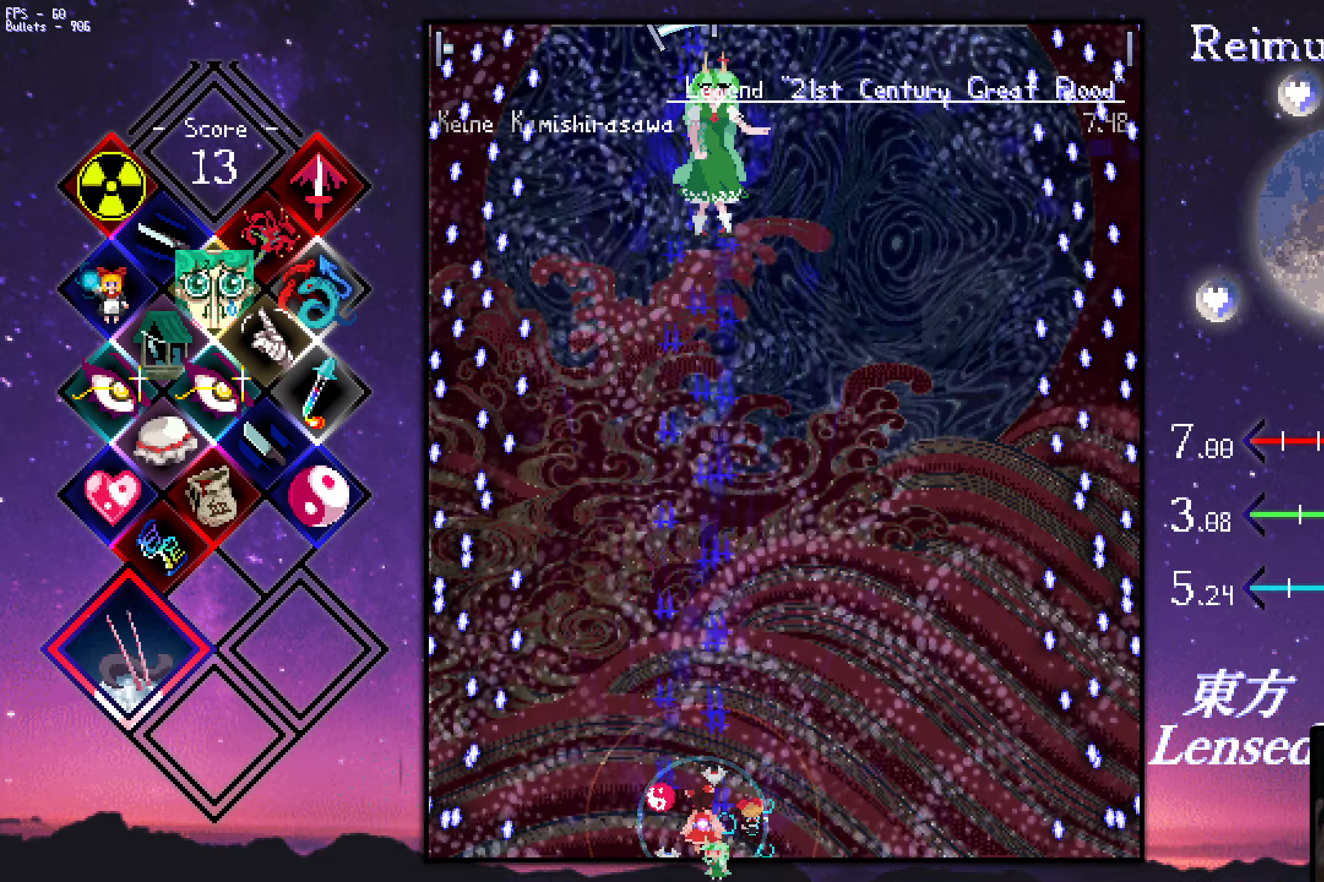
{"dt_ms": 500, "keys": ["shift", "z"], "events": []}
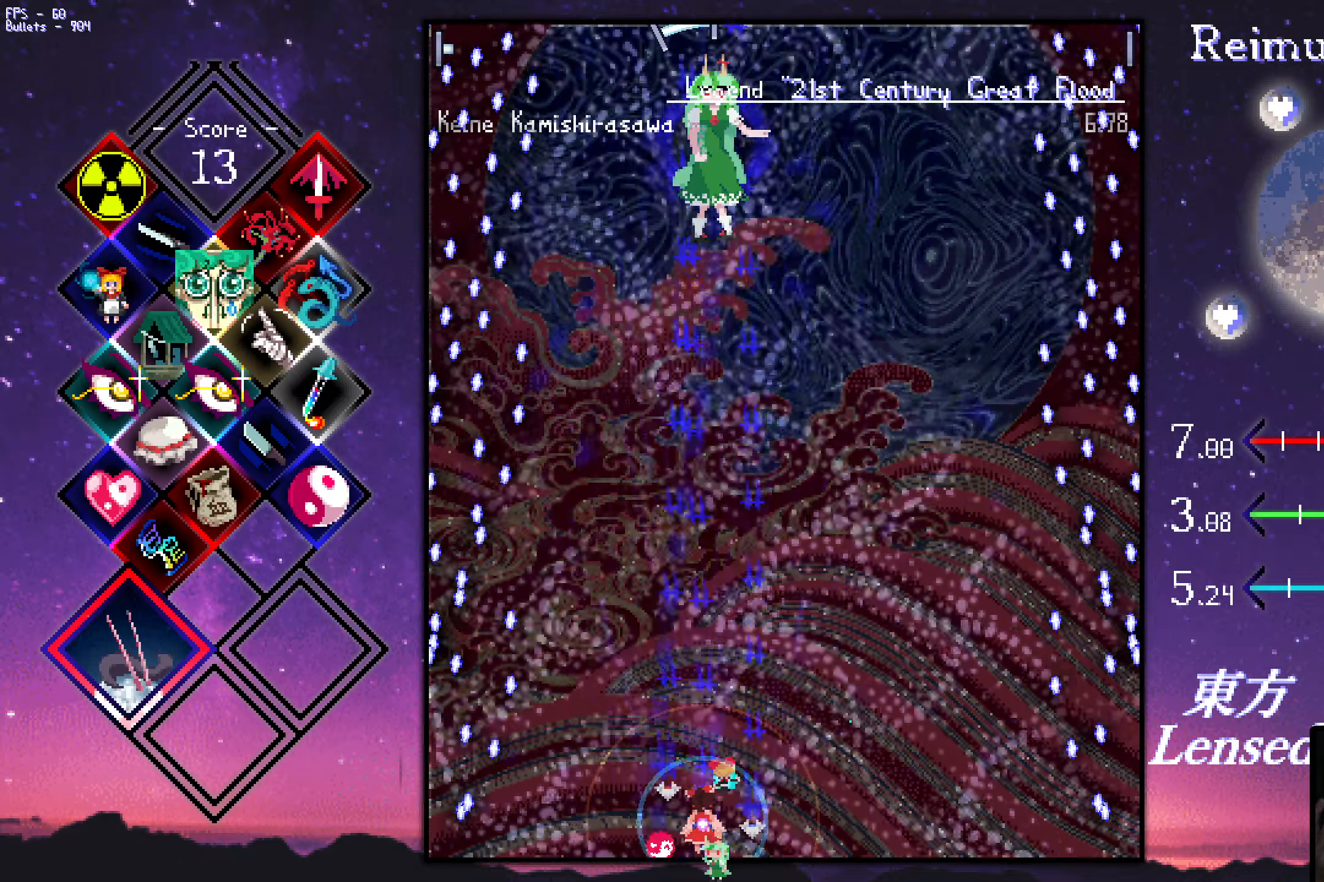
{"dt_ms": 500, "keys": ["shift", "z"], "events": []}
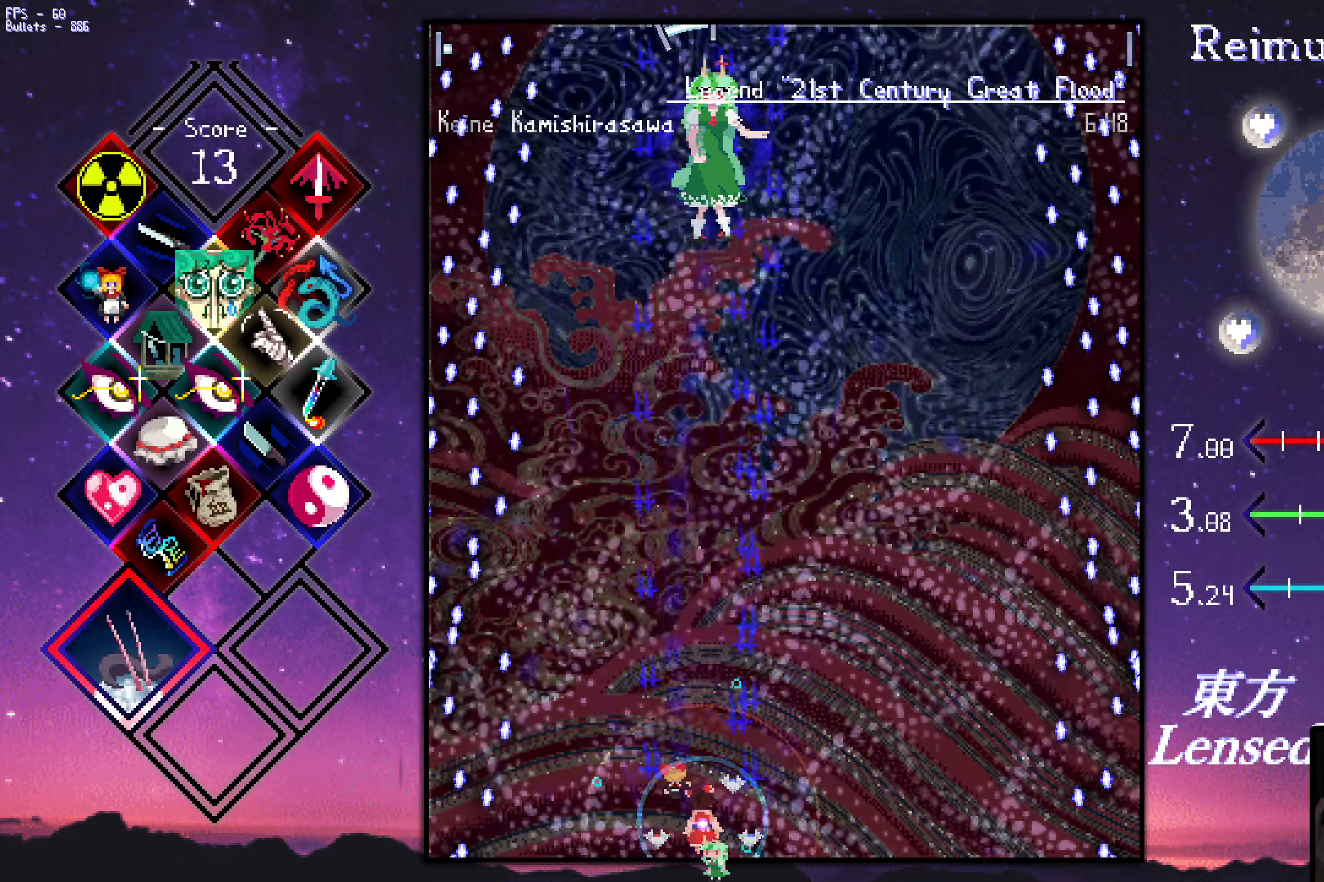
{"dt_ms": 500, "keys": ["shift", "z"], "events": []}
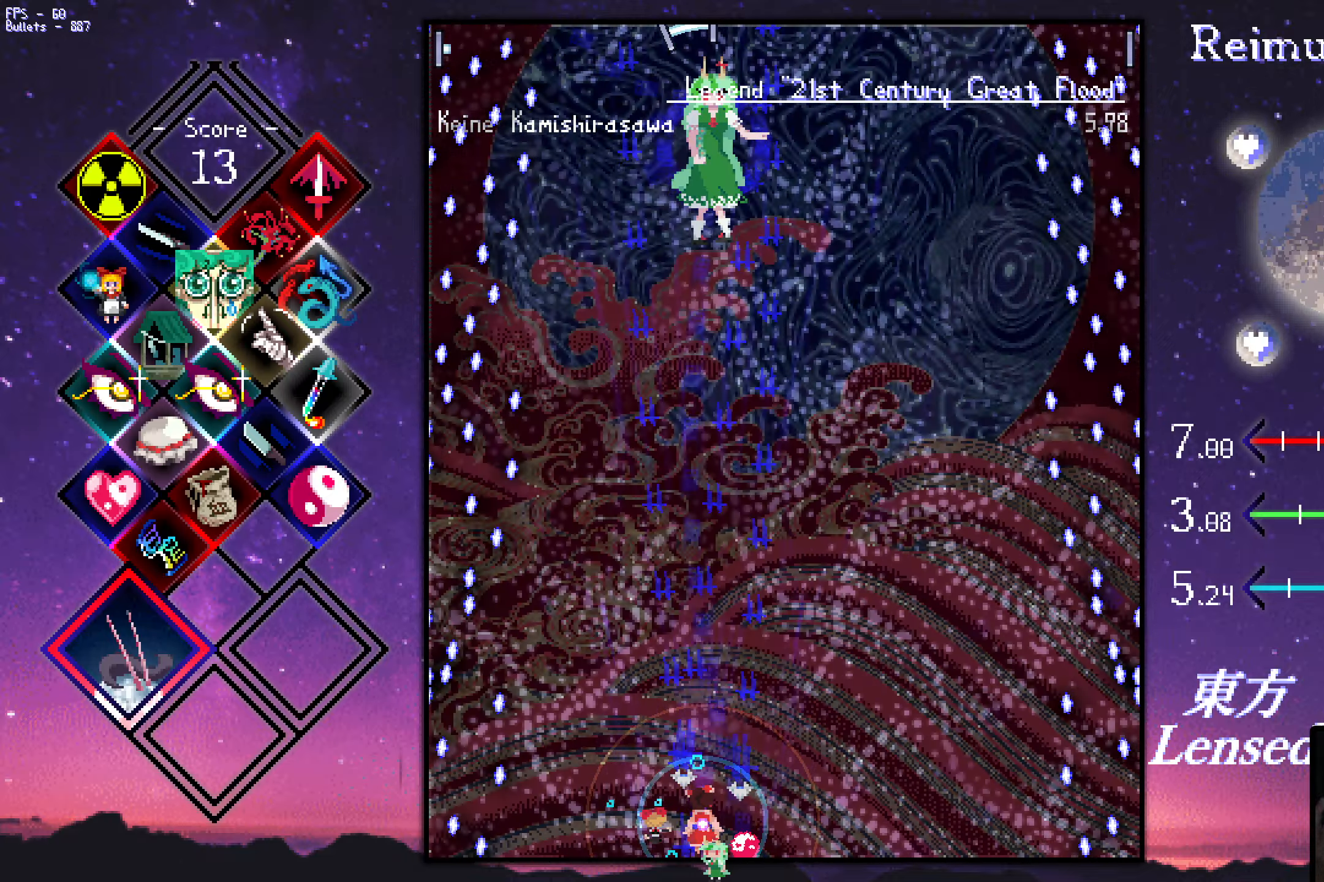
{"dt_ms": 500, "keys": ["shift", "z"], "events": []}
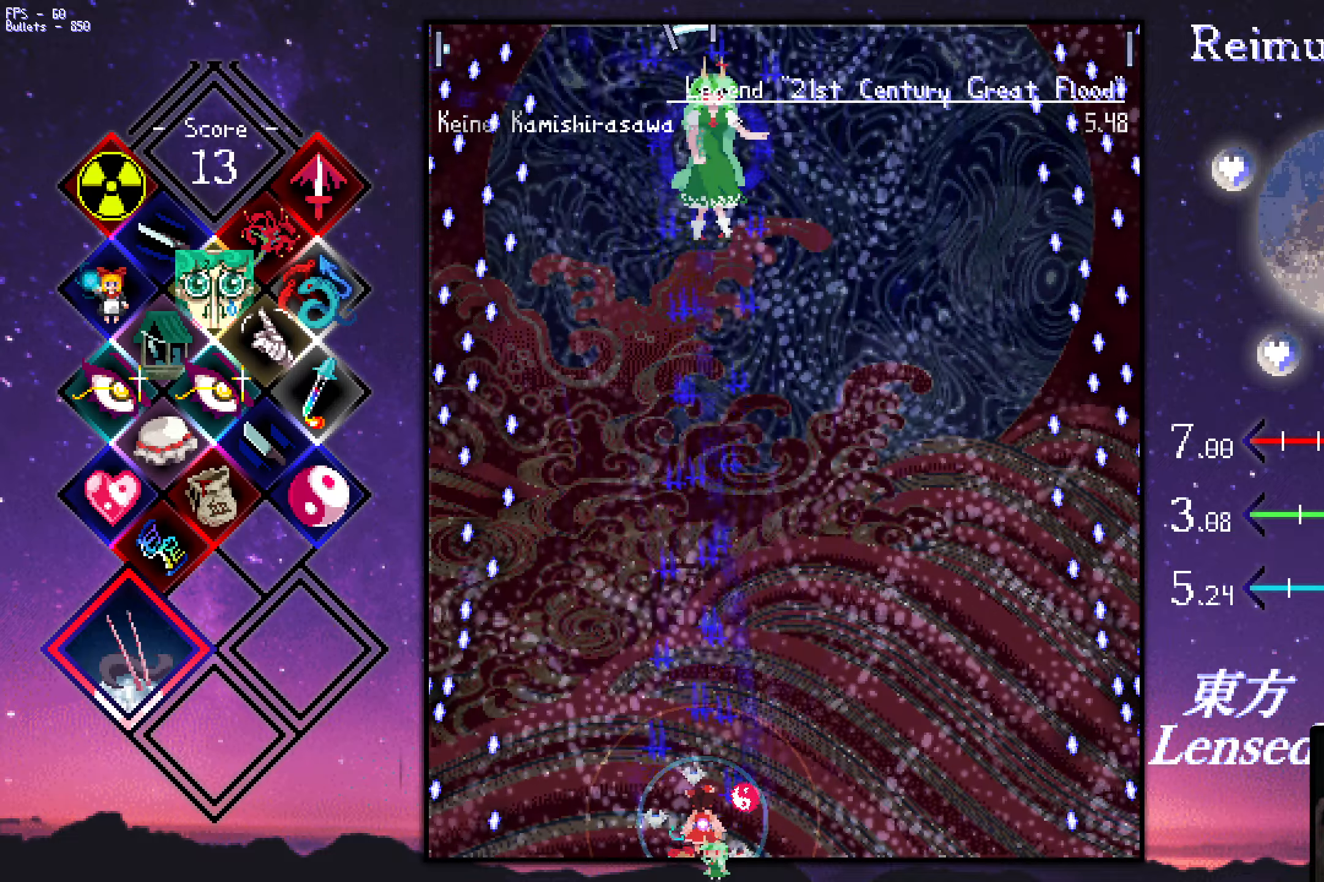
{"dt_ms": 500, "keys": ["shift", "z"], "events": [[84, "right", "down"], [84, "up", "down"], [134, "right", "up"], [417, "up", "up"]]}